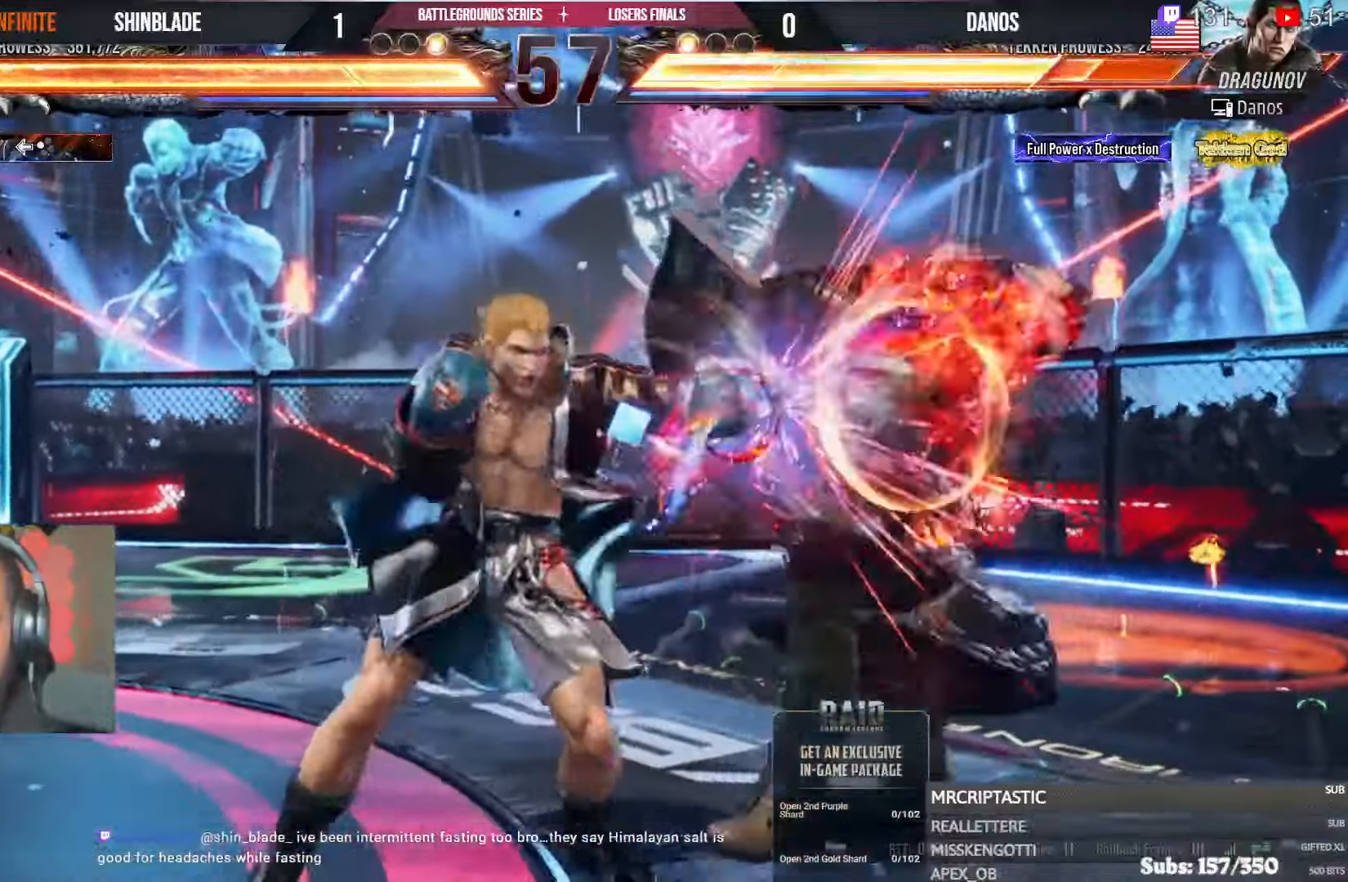
Gameplay with a controller (PlayStation layout); each line is a JSON object with the inputs held at the frame after it (dt_ms = milliseconds from this image to that frame). "events" lists button and stick changes between this image and that frame as [ms after this image, input, new state], when the widget could be followed in between. Not read: HOME L1.
{"dt_ms": 500, "buttons": ["DPAD_LEFT"], "left_stick": "center", "right_stick": "center", "events": [[150, "SQUARE", "down"], [250, "SQUARE", "up"], [366, "TRIANGLE", "down"], [500, "TRIANGLE", "up"]]}
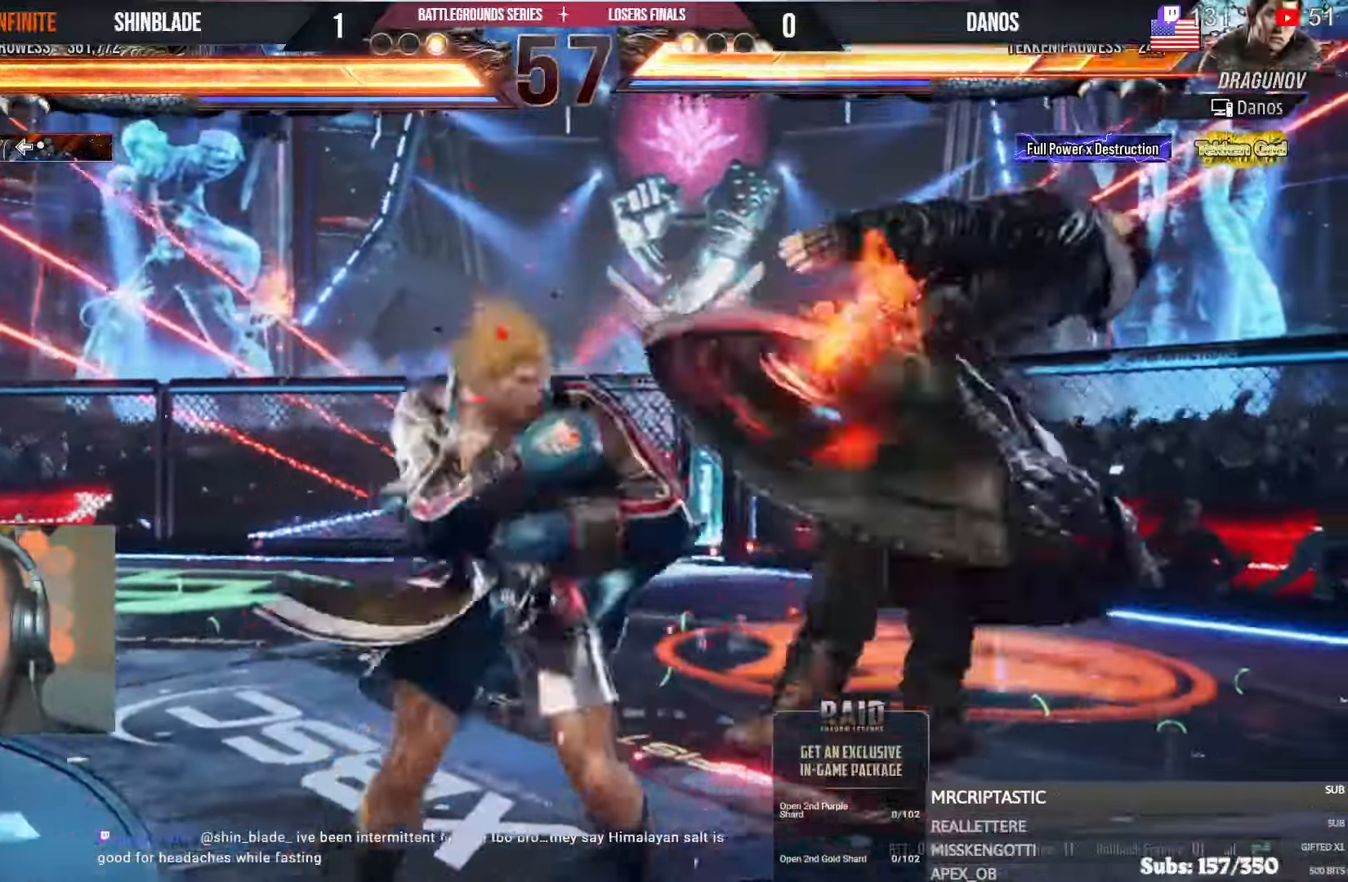
{"dt_ms": 500, "buttons": ["CIRCLE"], "left_stick": "center", "right_stick": "center", "events": [[33, "TRIANGLE", "down"], [66, "R1", "down"], [116, "R1", "up"], [116, "SQUARE", "down"], [133, "TRIANGLE", "up"], [200, "TRIANGLE", "down"], [233, "SQUARE", "up"], [266, "DPAD_LEFT", "up"], [283, "SQUARE", "down"], [350, "CROSS", "down"], [366, "SQUARE", "up"], [383, "CIRCLE", "down"], [400, "TRIANGLE", "up"], [450, "CROSS", "up"]]}
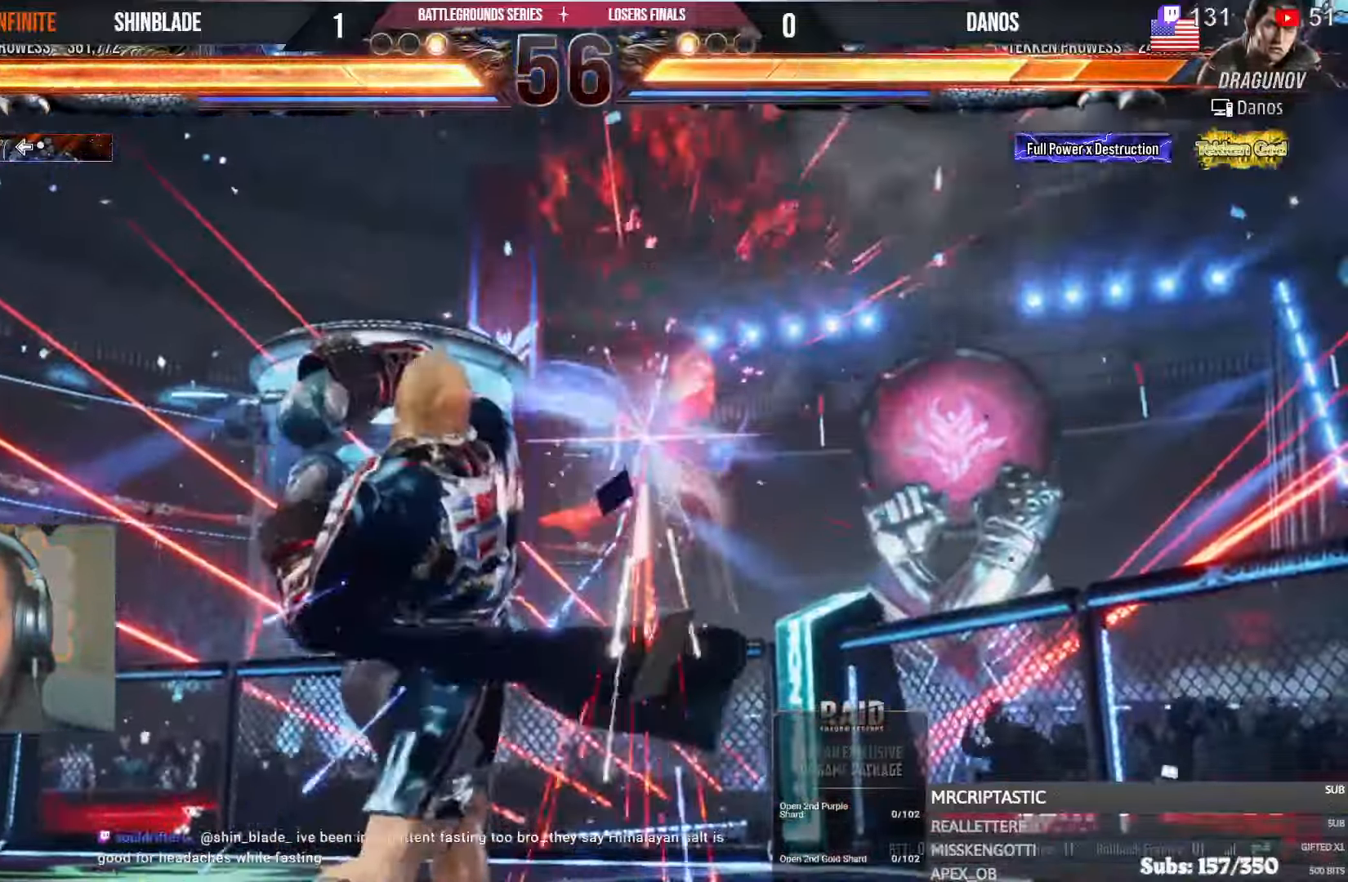
{"dt_ms": 1000, "buttons": [], "left_stick": "center", "right_stick": "center"}
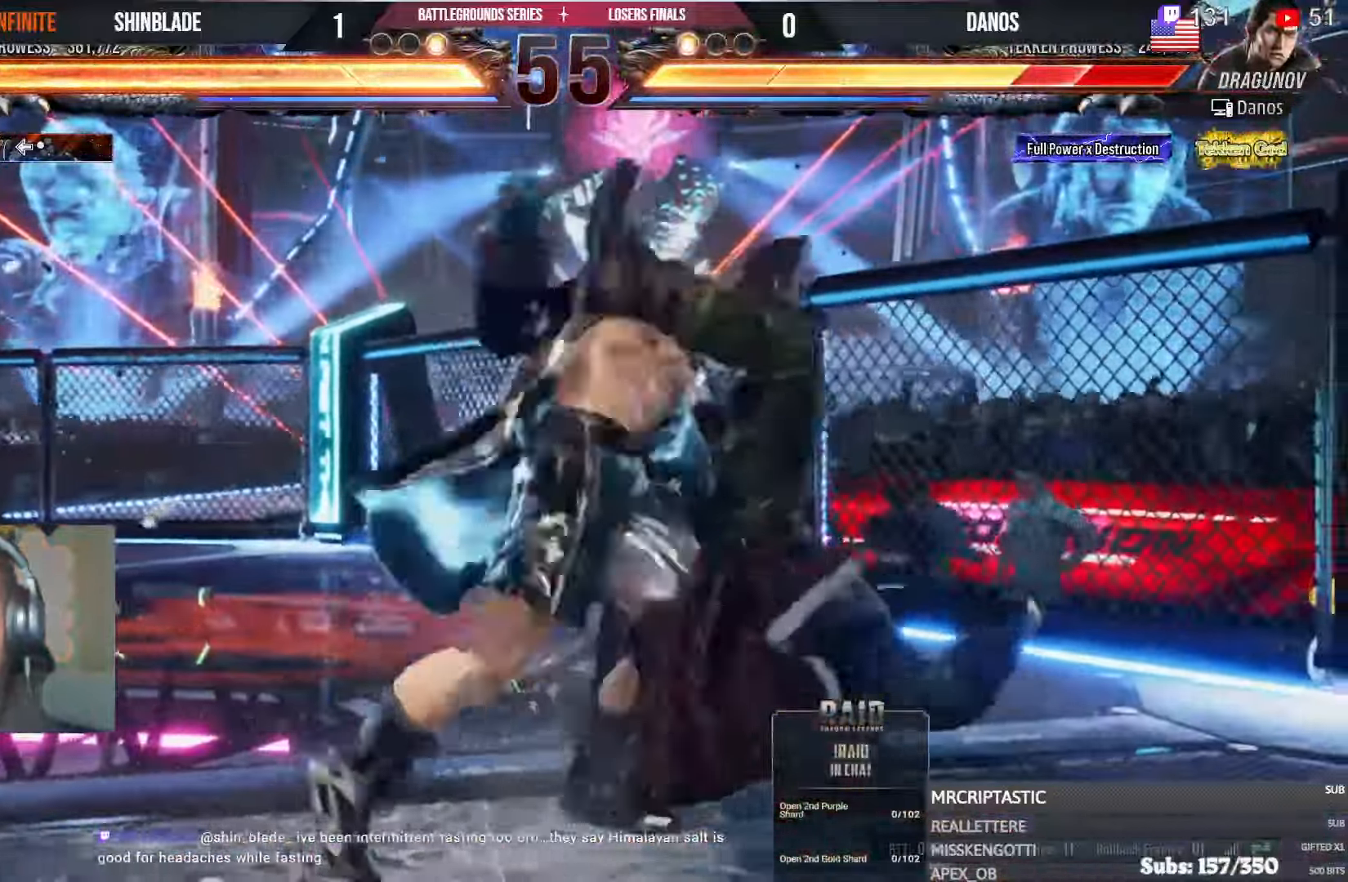
{"dt_ms": 1000, "buttons": ["TRIANGLE", "DPAD_RIGHT"], "left_stick": "center", "right_stick": "center"}
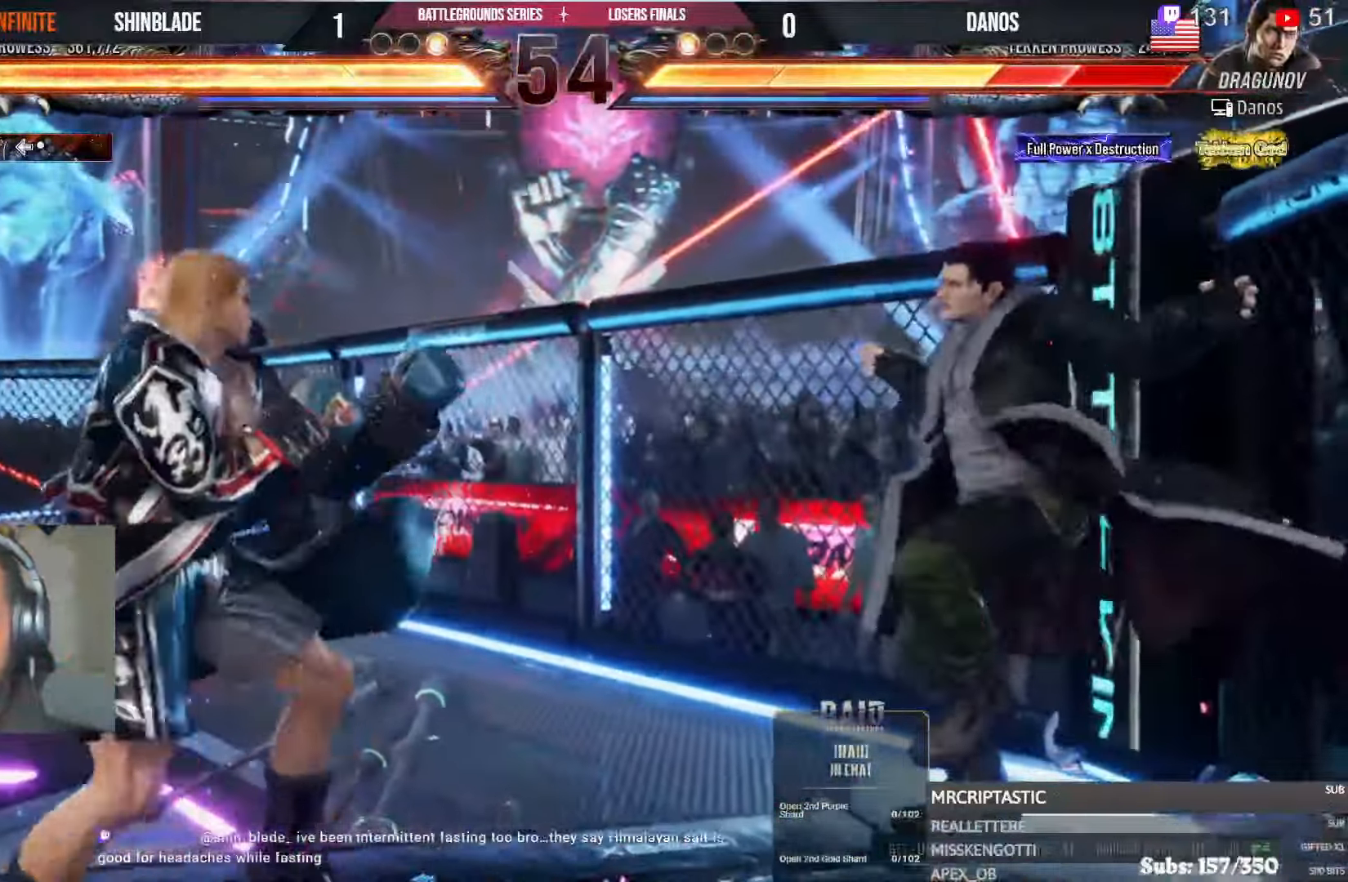
{"dt_ms": 500, "buttons": ["DPAD_LEFT"], "left_stick": "center", "right_stick": "center", "events": [[16, "SQUARE", "down"], [50, "DPAD_RIGHT", "up"], [50, "TRIANGLE", "up"], [100, "SQUARE", "up"], [150, "DPAD_LEFT", "down"]]}
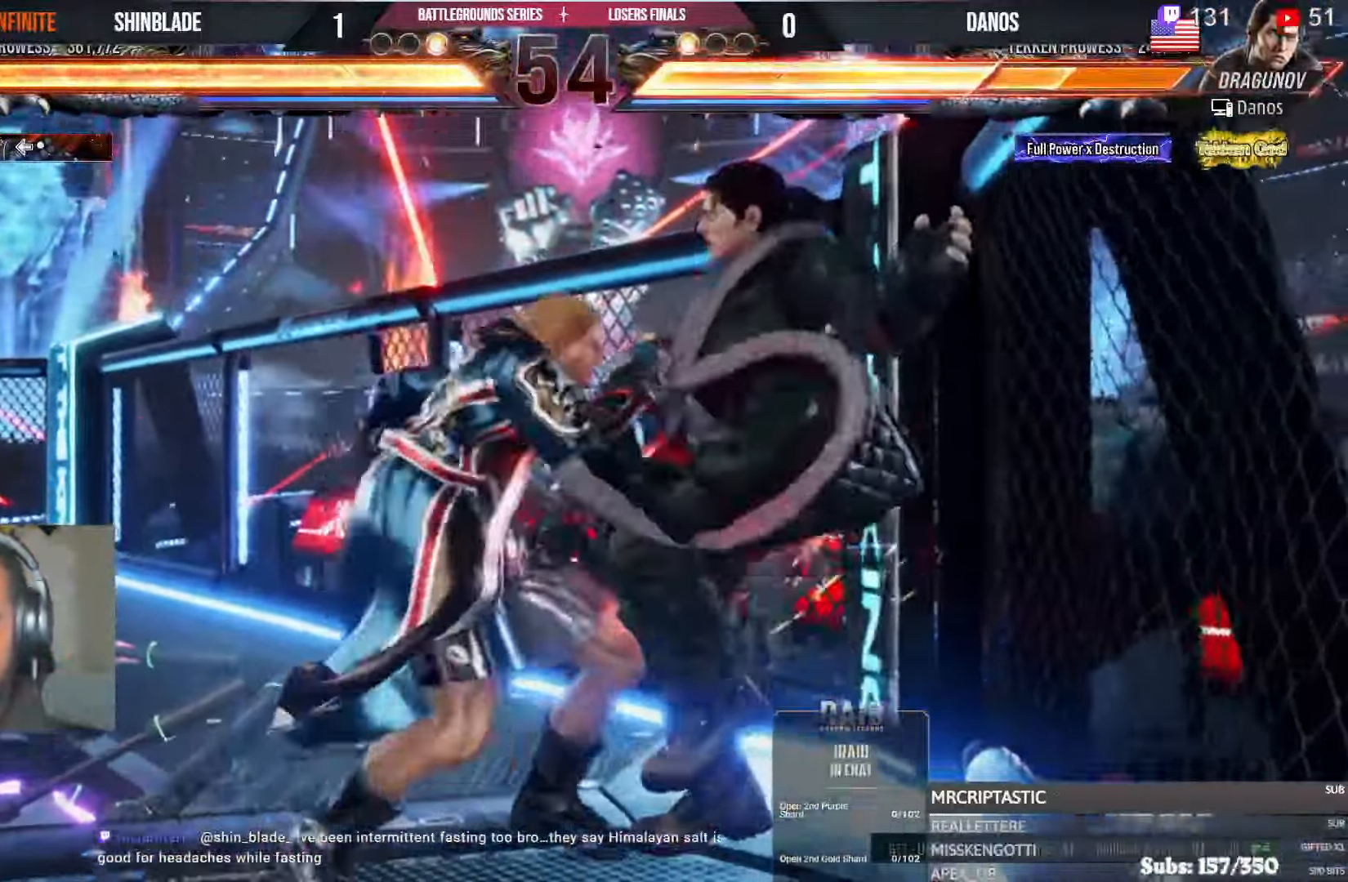
{"dt_ms": 1000, "buttons": ["SQUARE", "TRIANGLE"], "left_stick": "center", "right_stick": "center"}